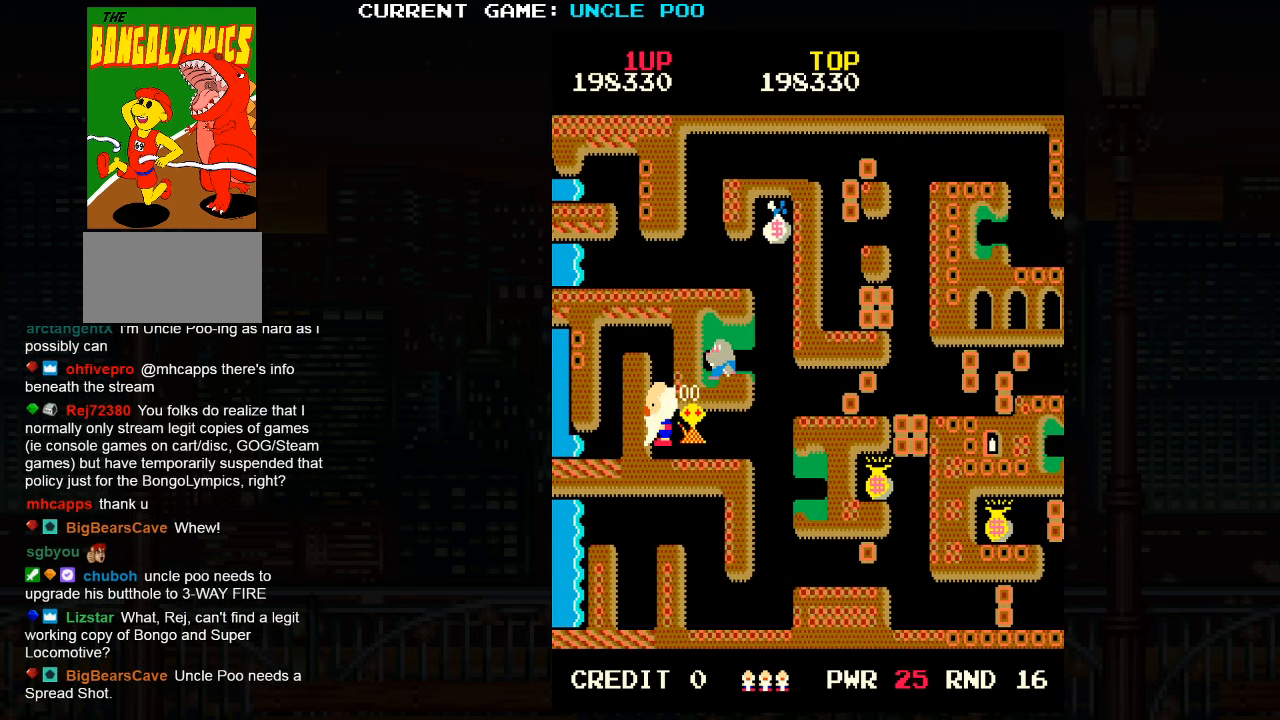
Gameplay with a controller (arcade stick); each line is a JSON object with the inputs held at the frame after it (dt_ms = milliseconds from this image to that frame). "events" lists button and stick changes between this image and that frame as [ms after this image, input, new state], when the widget could be followed in between. Not read: L3 R3.
{"dt_ms": 500, "buttons": [], "left_stick": "right", "events": [[200, "left_stick", "down-right"], [417, "left_stick", "right"]]}
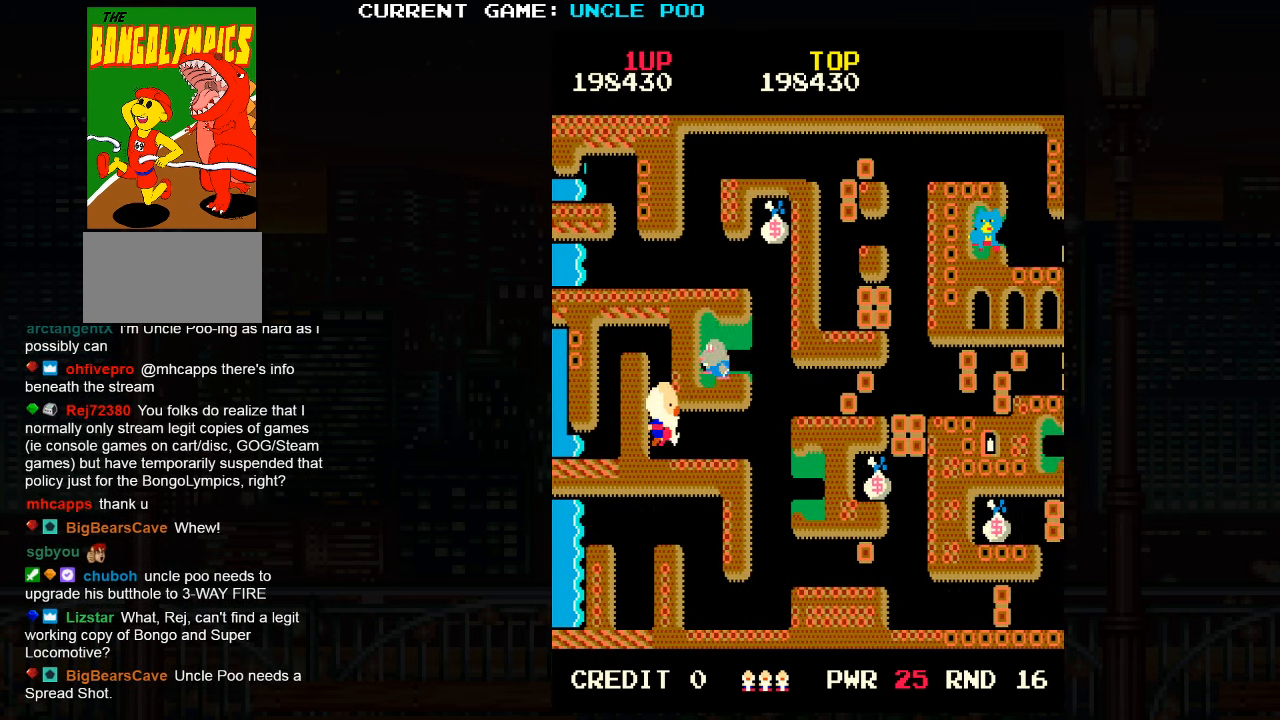
{"dt_ms": 500, "buttons": [], "left_stick": "down-right", "events": [[467, "left_stick", "down-right"]]}
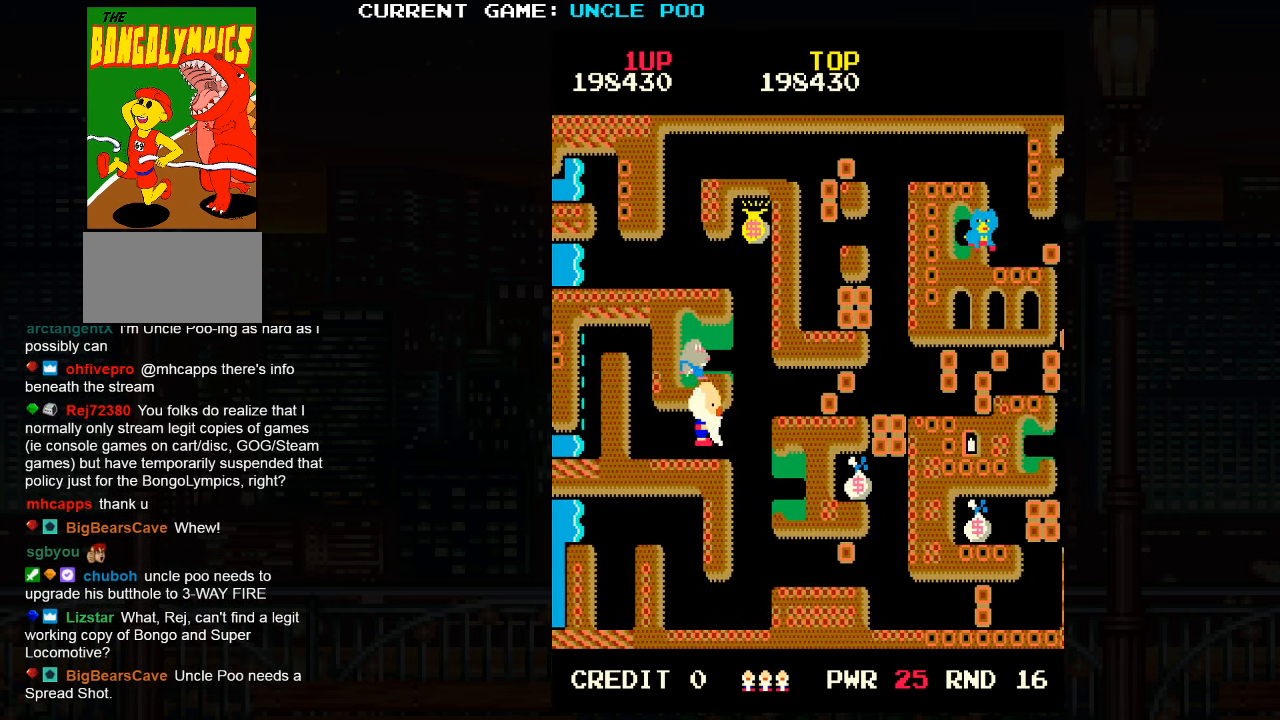
{"dt_ms": 500, "buttons": [], "left_stick": "down", "events": [[167, "left_stick", "right"], [350, "left_stick", "down"]]}
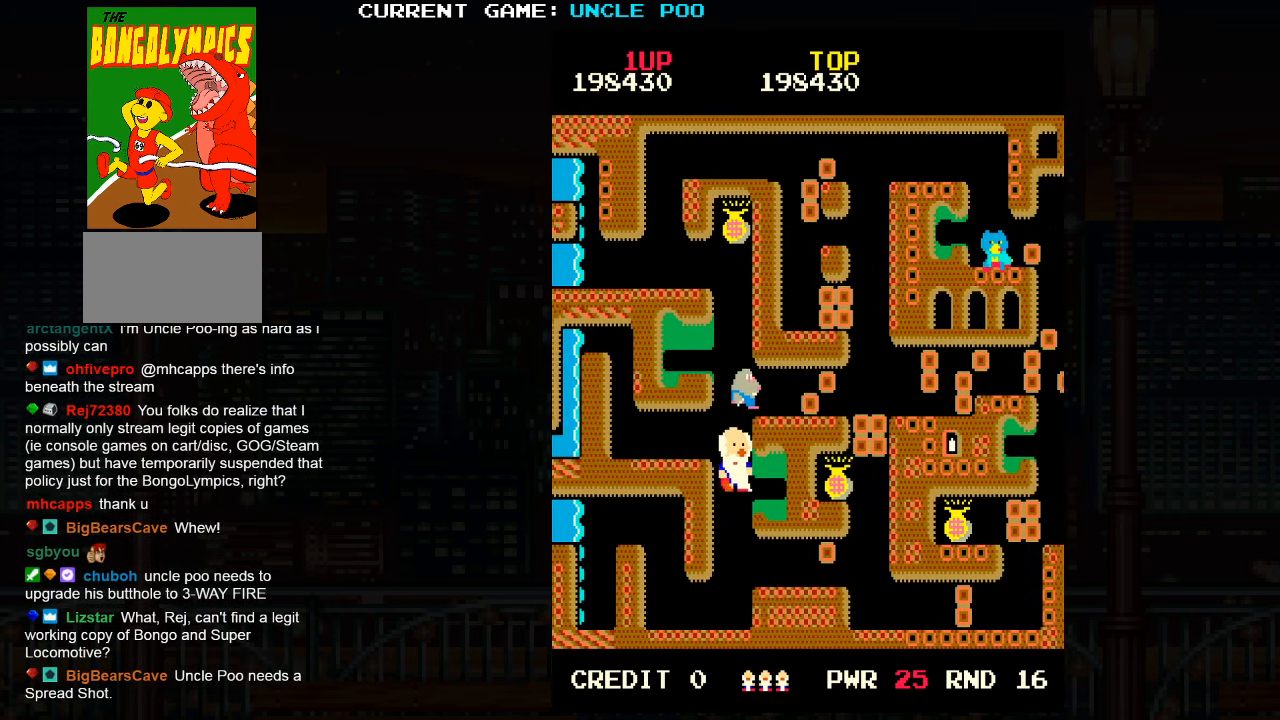
{"dt_ms": 500, "buttons": [], "left_stick": "down-right", "events": [[17, "SQUARE", "down"], [117, "SQUARE", "up"], [434, "left_stick", "down-right"]]}
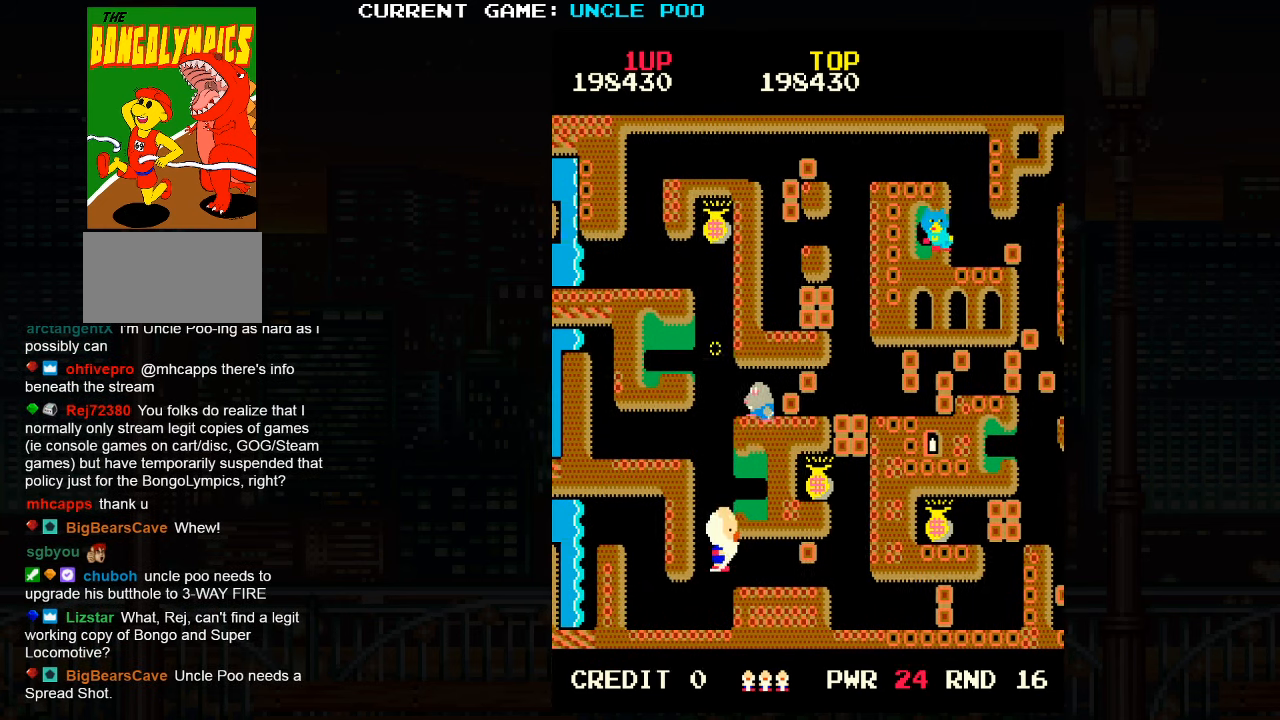
{"dt_ms": 500, "buttons": [], "left_stick": "down-right", "events": [[184, "left_stick", "right"], [400, "left_stick", "down-right"]]}
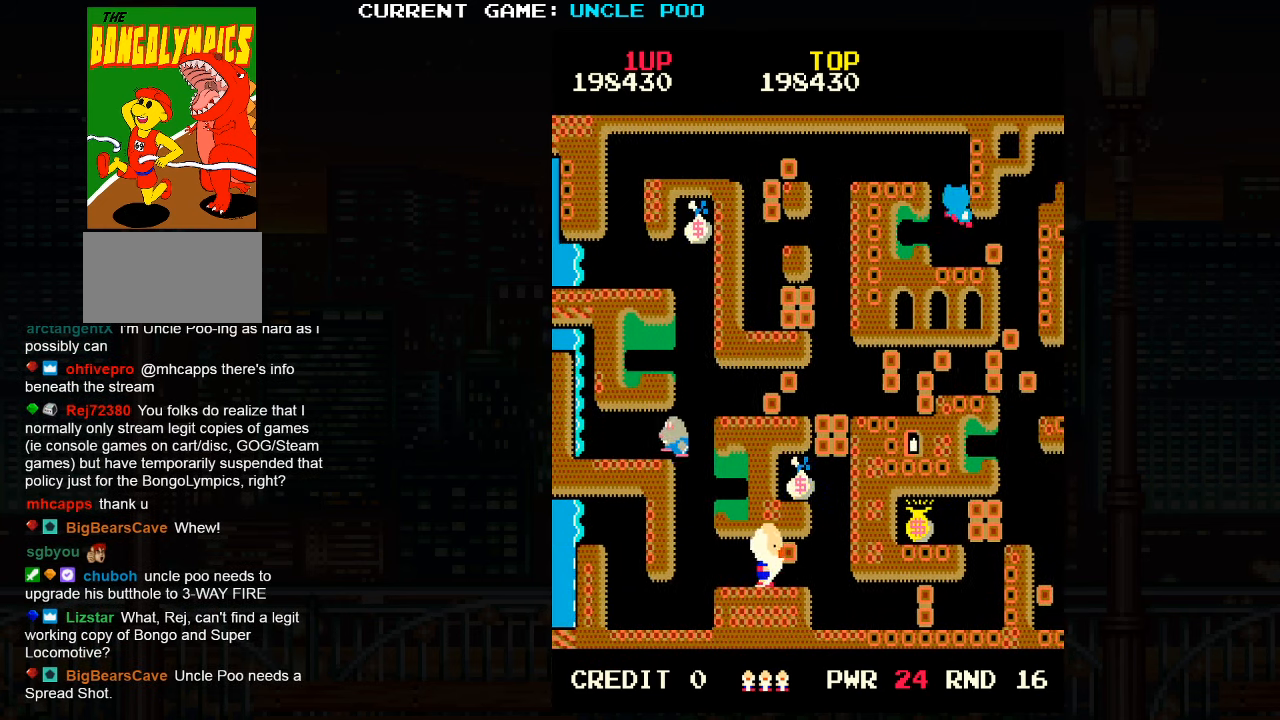
{"dt_ms": 500, "buttons": [], "left_stick": "up-right", "events": [[66, "left_stick", "right"], [316, "left_stick", "up-right"]]}
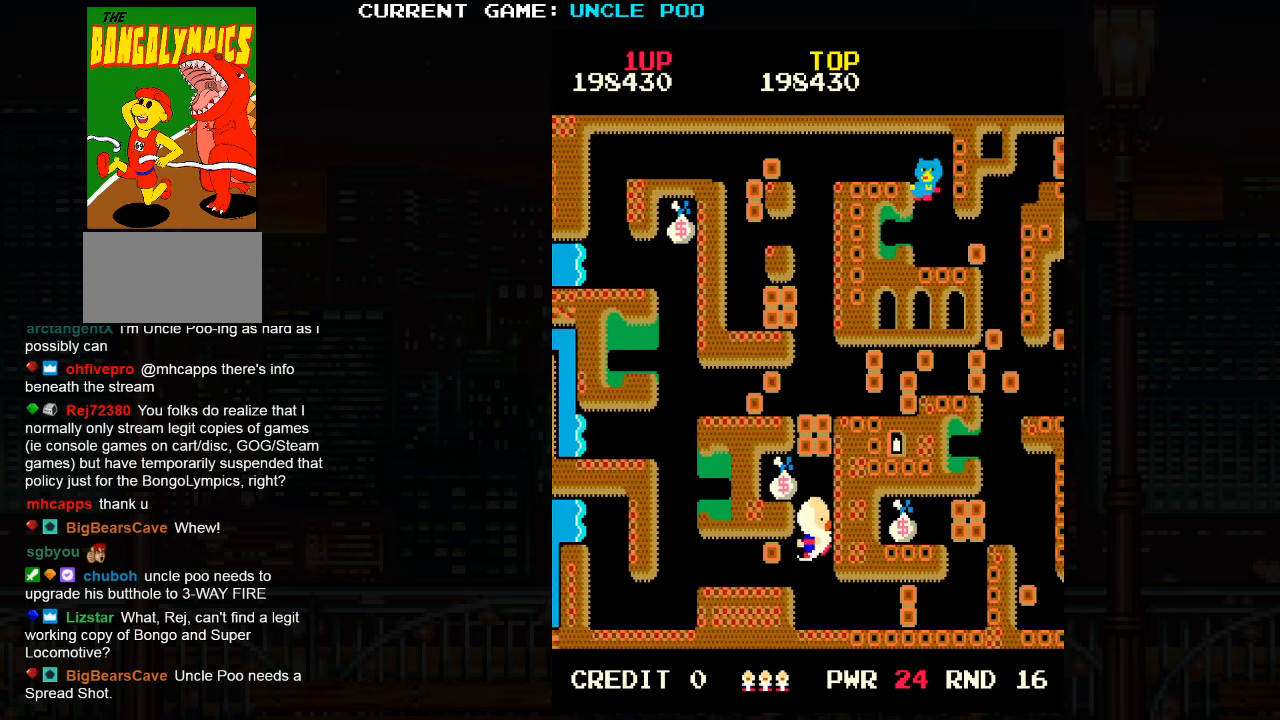
{"dt_ms": 500, "buttons": [], "left_stick": "down-right", "events": [[150, "left_stick", "up-left"], [383, "left_stick", "right"], [433, "left_stick", "down-right"]]}
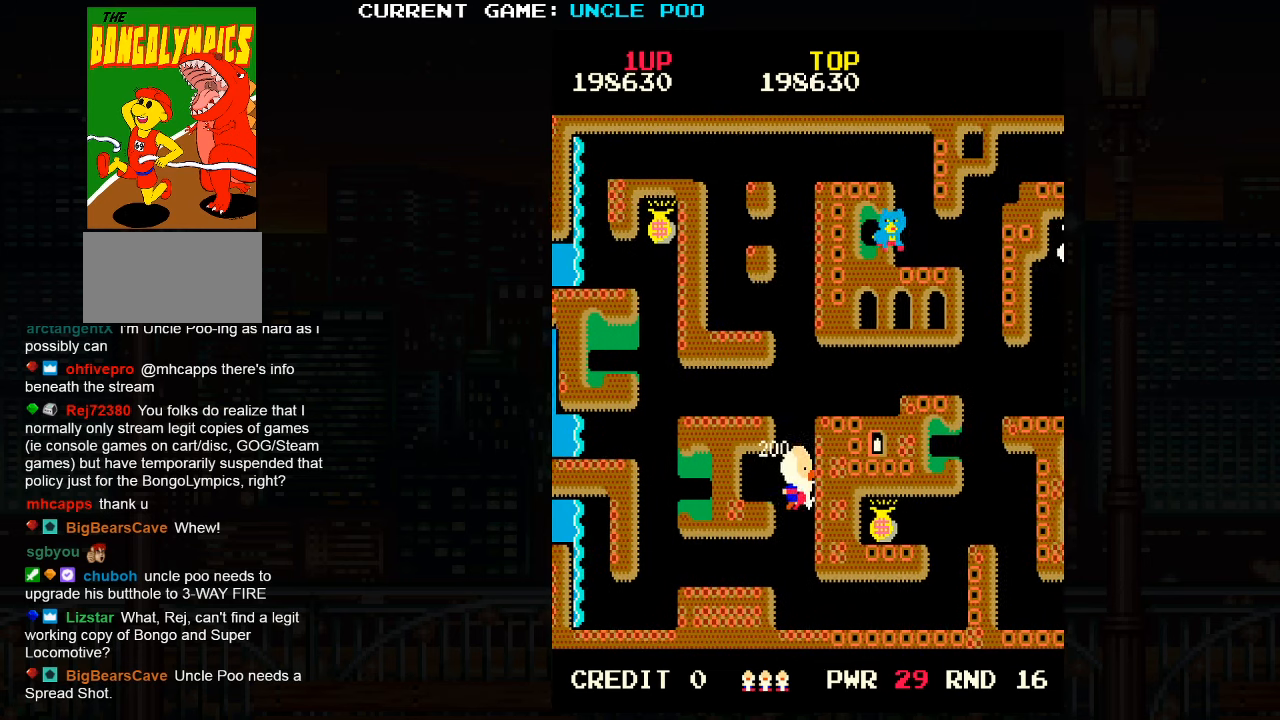
{"dt_ms": 500, "buttons": [], "left_stick": "down-right", "events": [[66, "left_stick", "down"], [450, "left_stick", "down-right"]]}
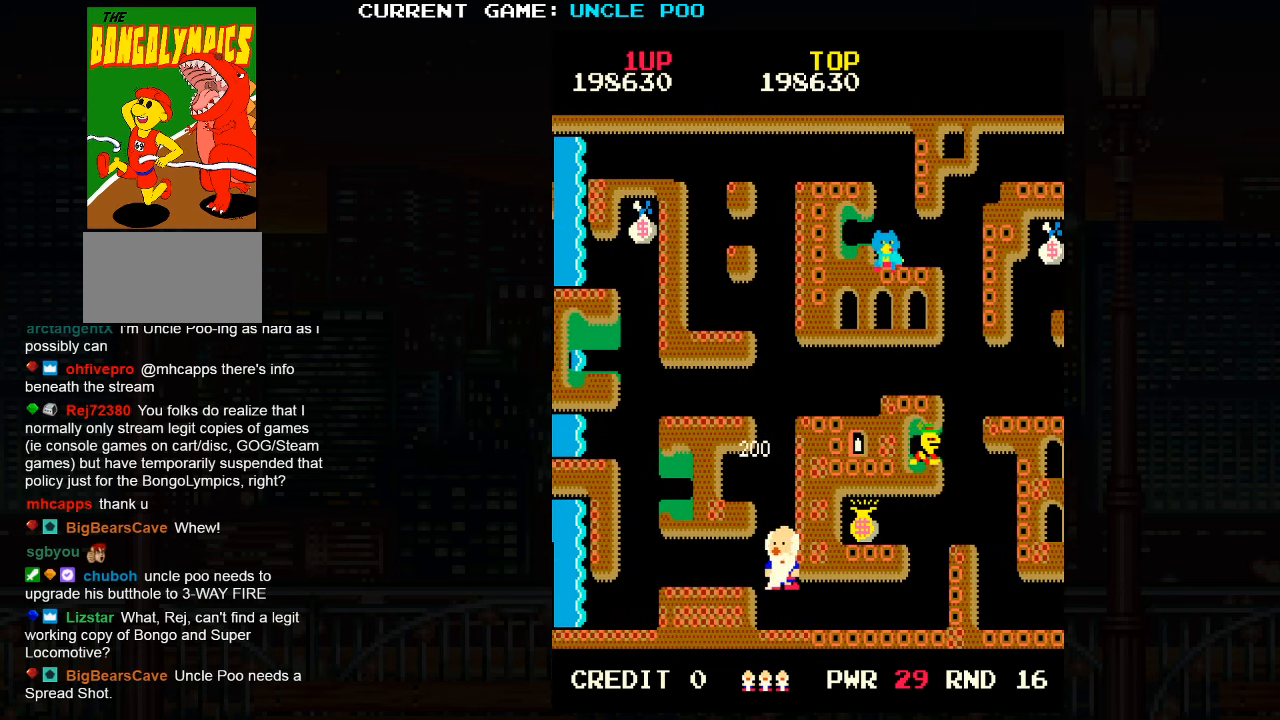
{"dt_ms": 500, "buttons": [], "left_stick": "right", "events": [[250, "left_stick", "right"]]}
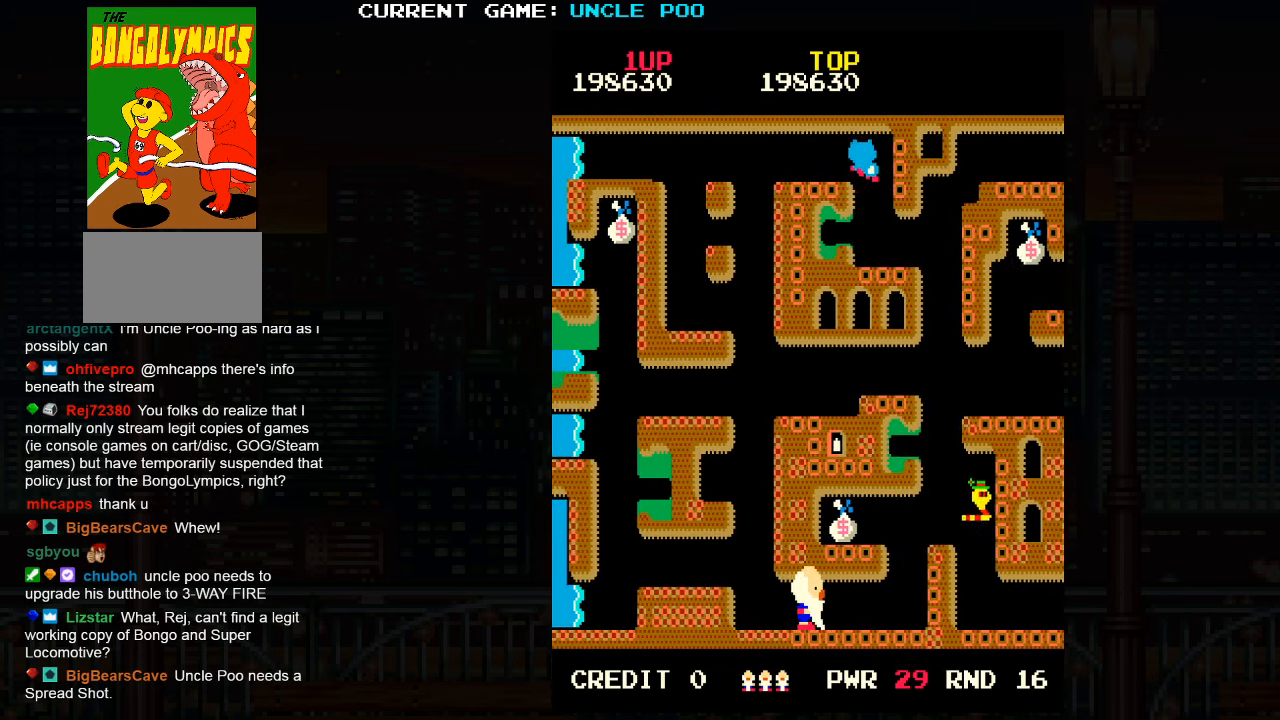
{"dt_ms": 500, "buttons": [], "left_stick": "right", "events": []}
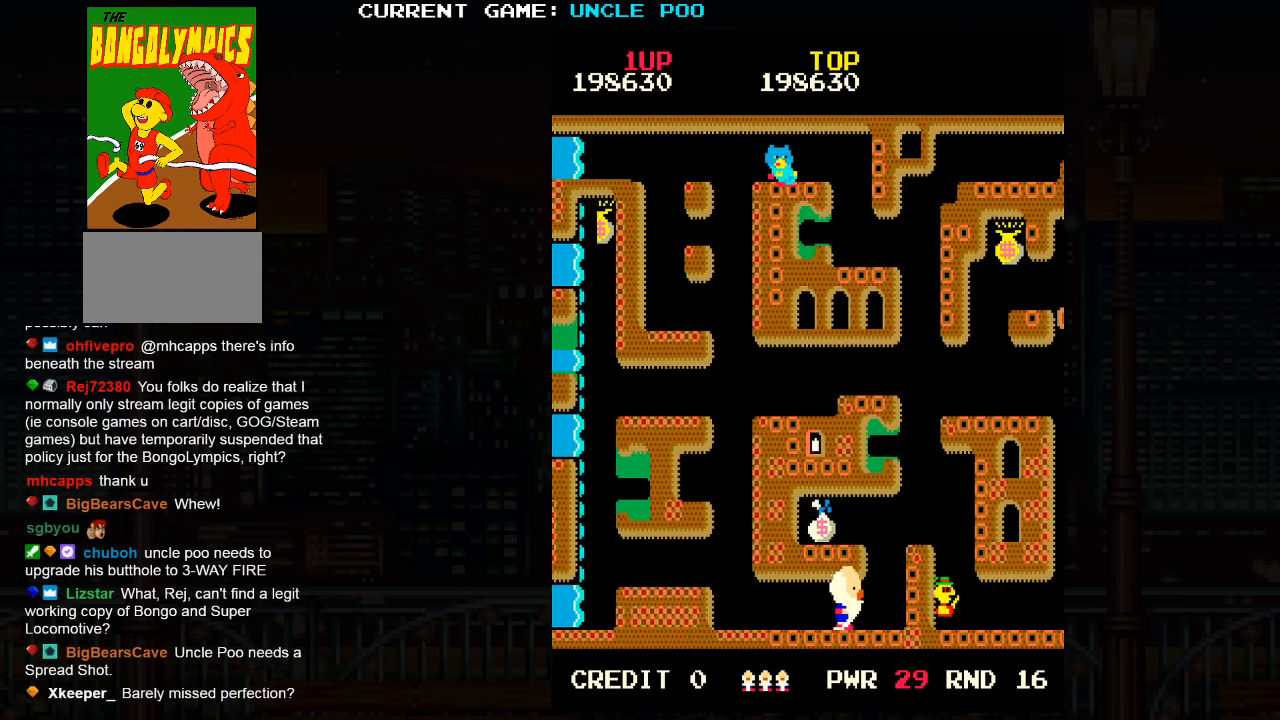
{"dt_ms": 1000, "buttons": [], "left_stick": "left"}
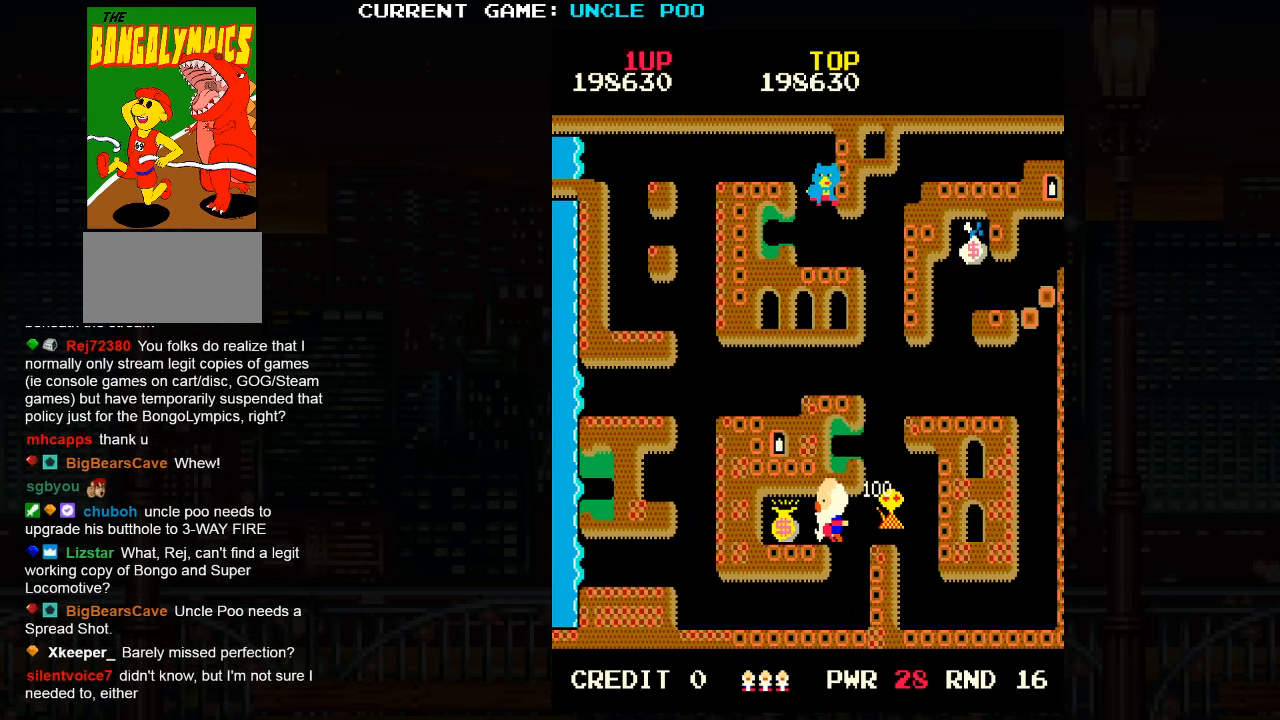
{"dt_ms": 500, "buttons": [], "left_stick": "left", "events": []}
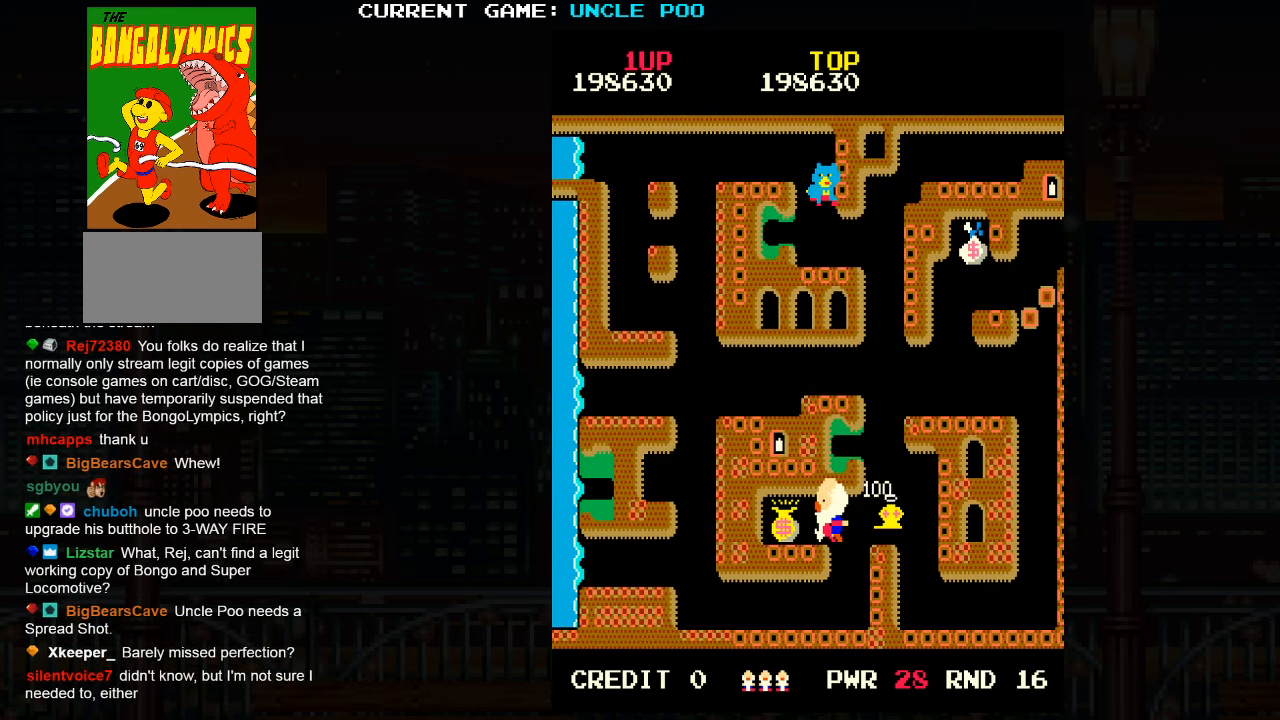
{"dt_ms": 500, "buttons": [], "left_stick": "right", "events": [[400, "left_stick", "center"], [450, "left_stick", "right"]]}
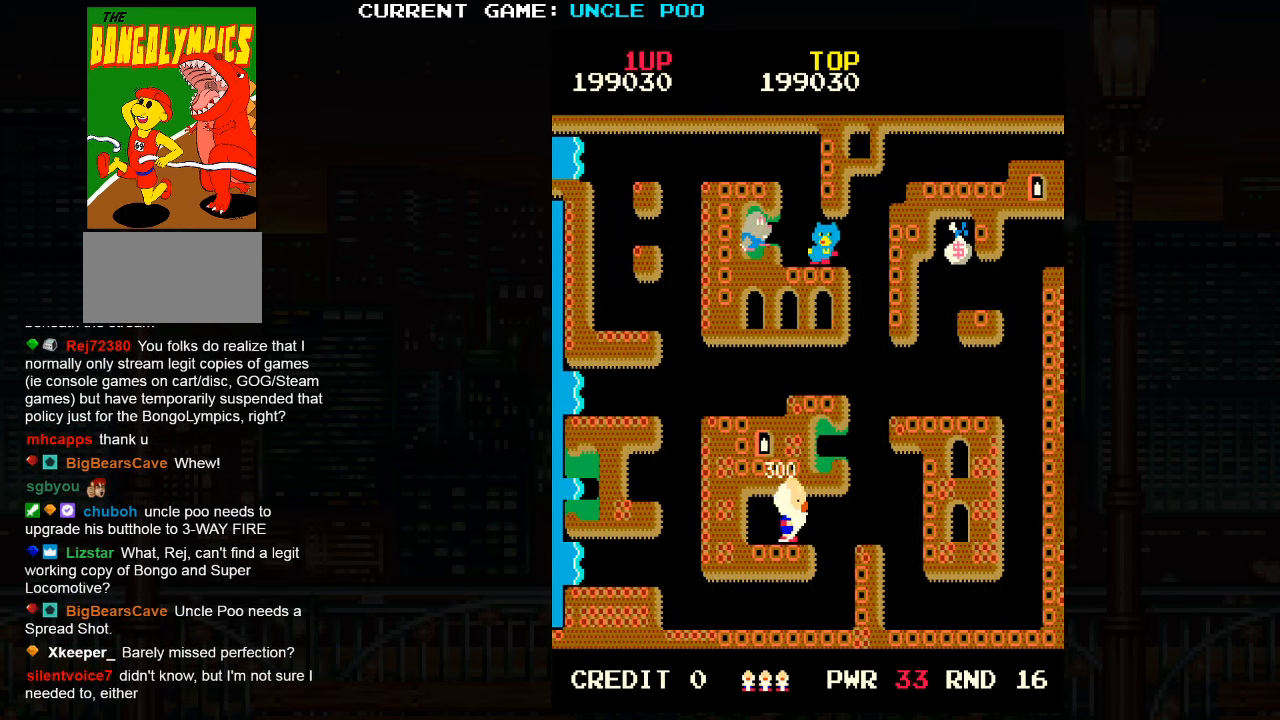
{"dt_ms": 500, "buttons": [], "left_stick": "up-right", "events": [[433, "left_stick", "up-right"]]}
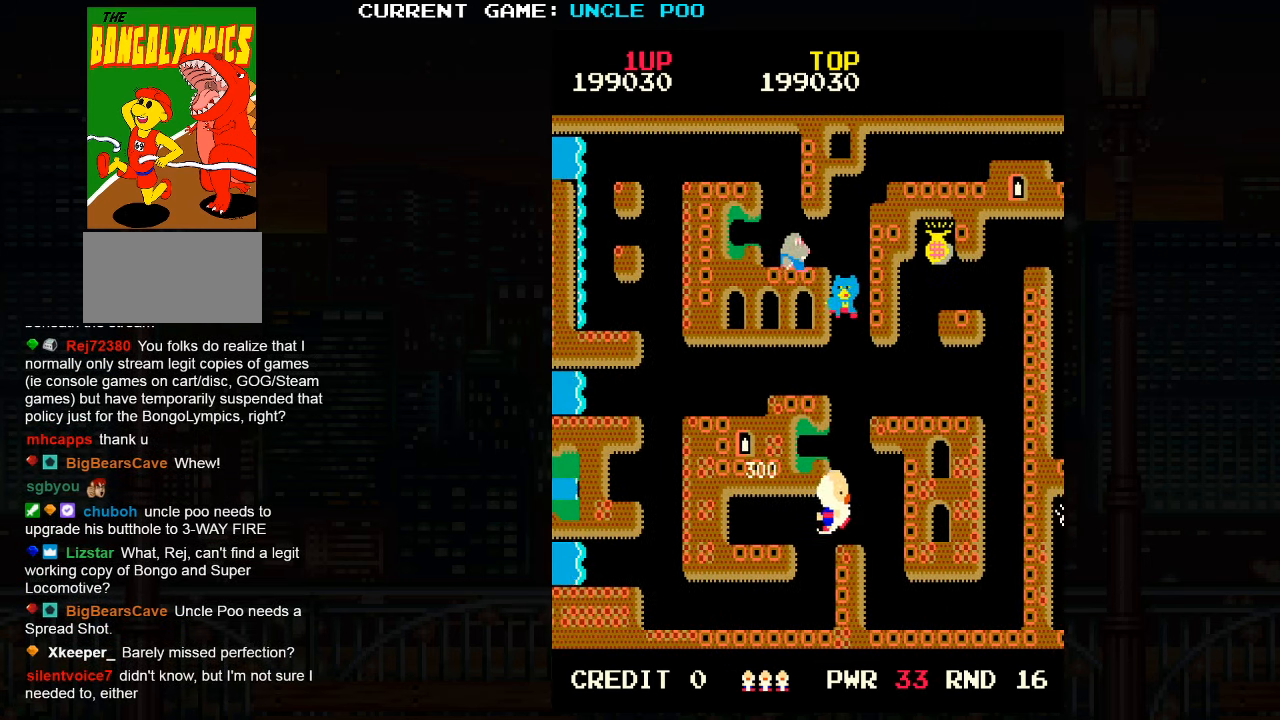
{"dt_ms": 1000, "buttons": [], "left_stick": "down"}